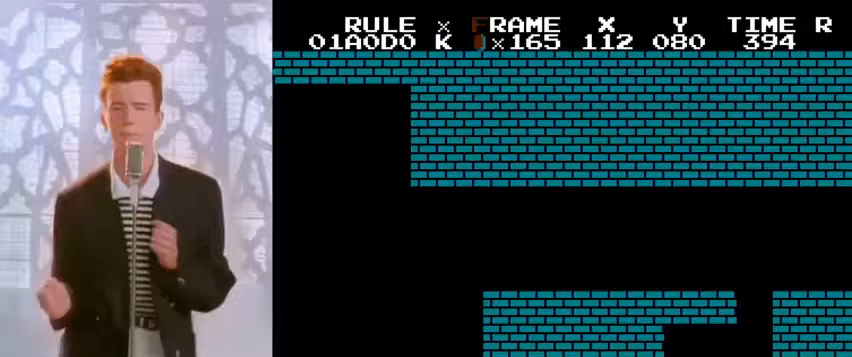
Gameplay with a controller (Nintendo layout); each line is a JSON object with the inputs held at the frame after it. "events" lists button and stick changes between this image and that frame as [ms after this image, input, new state], when the widget could be followed in between. Not read: L3 R3.
{"buttons": ["A", "B", "DPAD_RIGHT"], "events": [[467, "A", "down"]]}
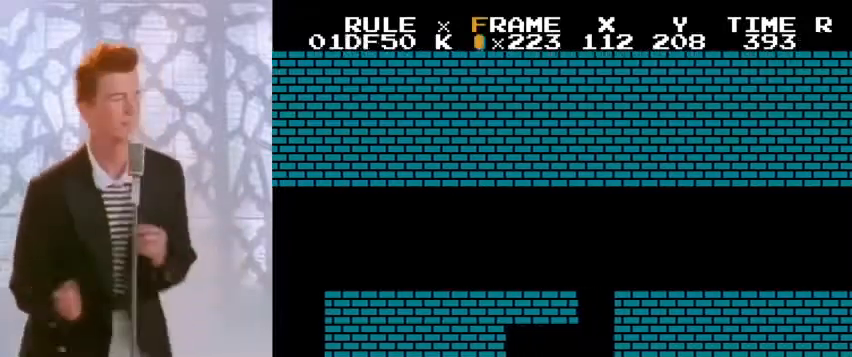
{"buttons": ["B", "DPAD_LEFT"], "events": [[67, "A", "up"], [133, "DPAD_RIGHT", "up"], [200, "A", "down"], [200, "DPAD_LEFT", "down"], [233, "A", "up"], [433, "A", "down"], [467, "A", "up"]]}
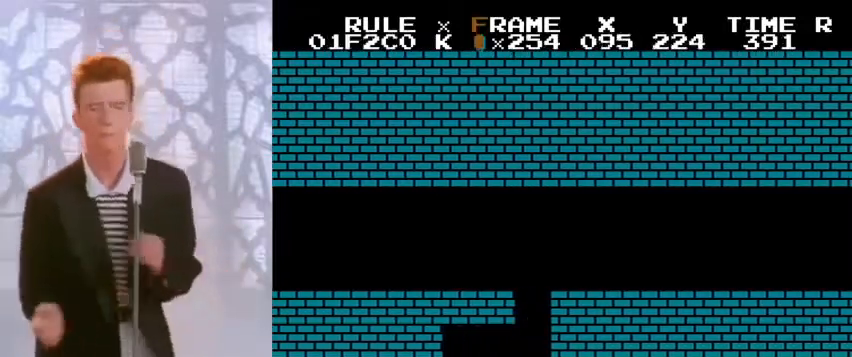
{"buttons": ["B", "DPAD_RIGHT"], "events": [[67, "B", "up"], [67, "DPAD_LEFT", "up"], [200, "B", "down"], [200, "DPAD_RIGHT", "down"], [400, "B", "up"], [467, "B", "down"]]}
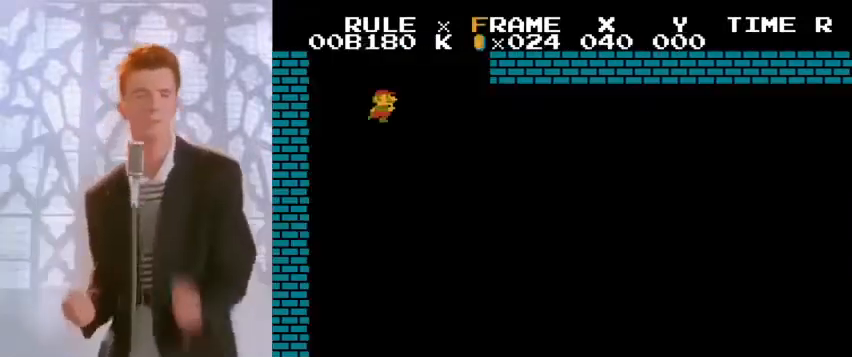
{"buttons": ["B", "DPAD_RIGHT"], "events": [[133, "A", "down"], [200, "A", "up"], [300, "A", "down"], [367, "A", "up"]]}
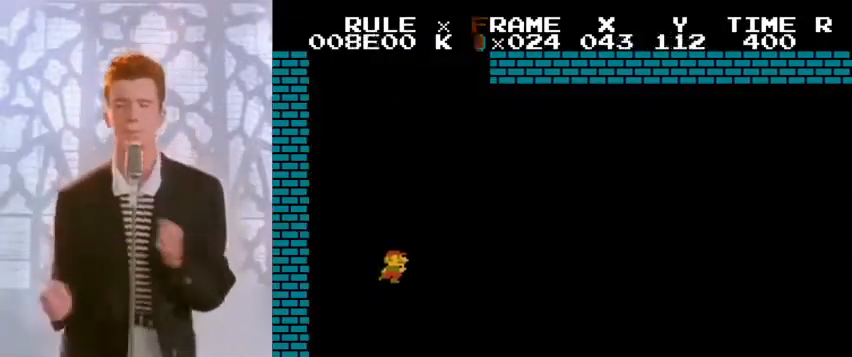
{"buttons": ["B", "DPAD_RIGHT"], "events": [[33, "A", "down"], [67, "A", "up"], [100, "A", "down"], [133, "A", "up"]]}
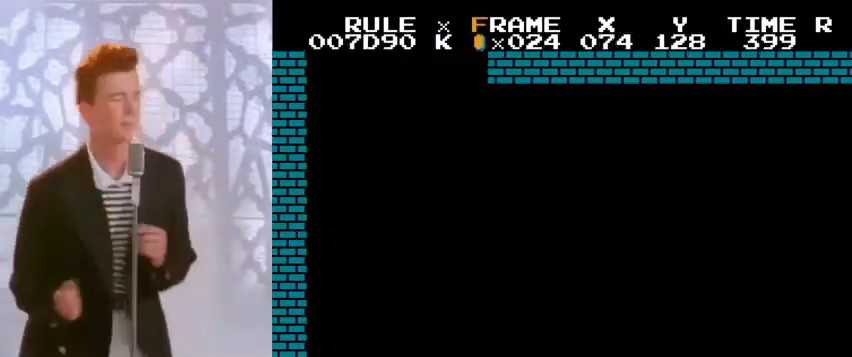
{"buttons": ["B", "DPAD_RIGHT"], "events": []}
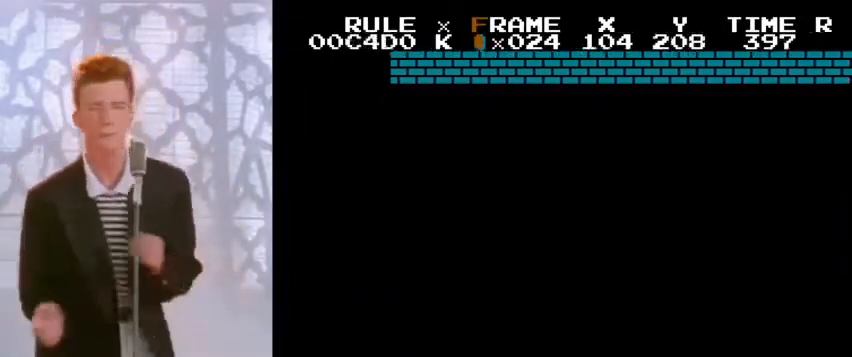
{"buttons": ["B", "DPAD_RIGHT"], "events": [[33, "A", "down"], [267, "A", "up"]]}
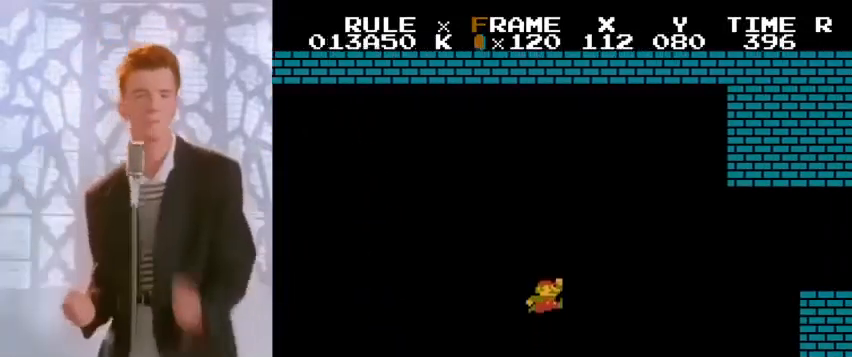
{"buttons": ["B", "DPAD_RIGHT"], "events": [[267, "A", "down"], [367, "A", "up"]]}
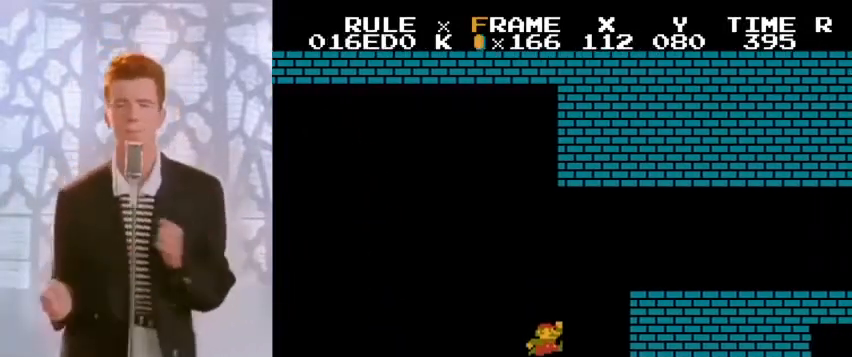
{"buttons": ["B", "DPAD_RIGHT"], "events": []}
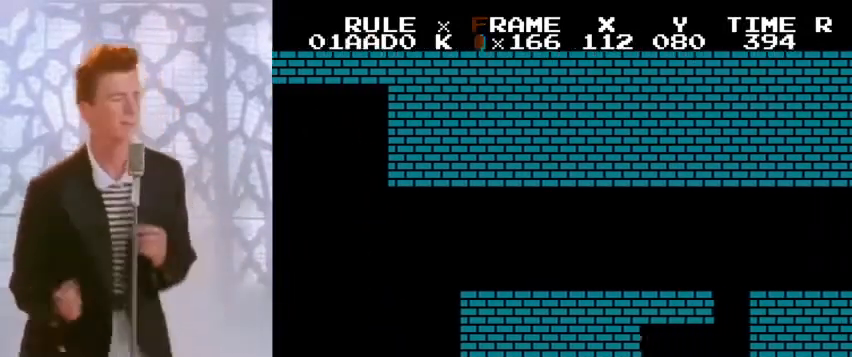
{"buttons": ["B", "DPAD_RIGHT"], "events": [[367, "A", "down"], [467, "A", "up"]]}
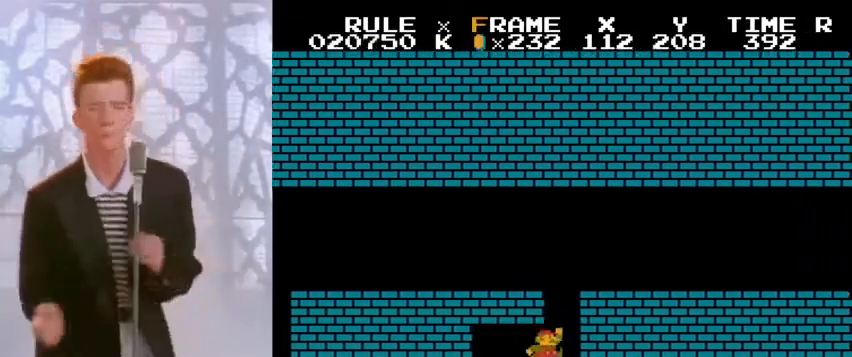
{"buttons": ["B", "DPAD_RIGHT"], "events": [[33, "DPAD_RIGHT", "up"], [67, "A", "down"], [67, "DPAD_LEFT", "down"], [100, "A", "up"], [200, "A", "down"], [233, "A", "up"], [267, "A", "down"], [400, "A", "up"], [400, "DPAD_LEFT", "up"], [400, "DPAD_RIGHT", "down"]]}
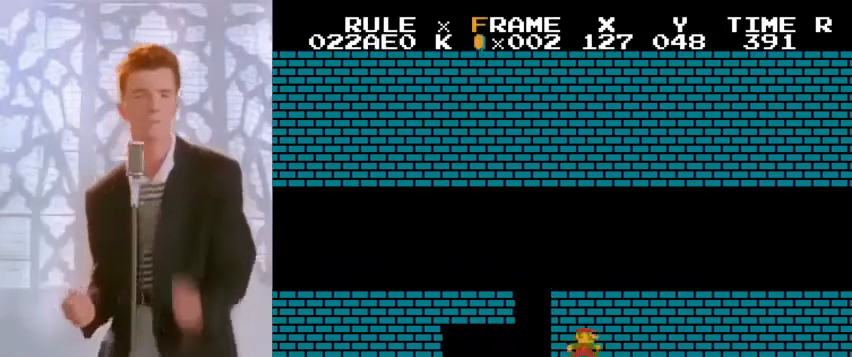
{"buttons": ["B", "DPAD_RIGHT"], "events": []}
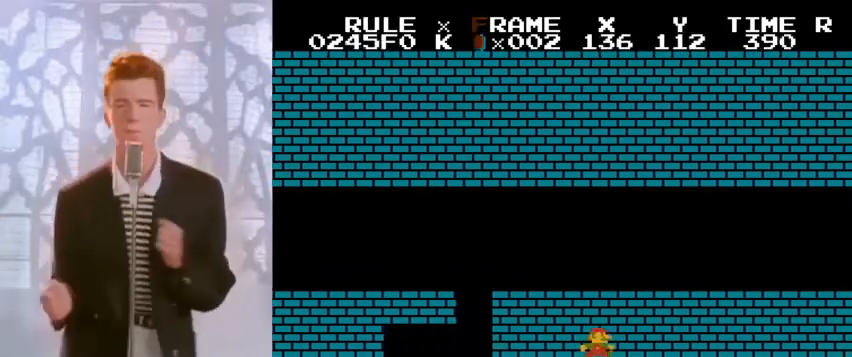
{"buttons": ["B", "DPAD_RIGHT"], "events": []}
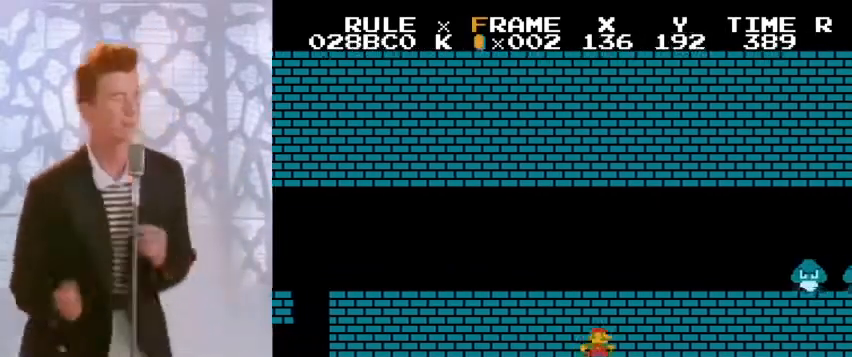
{"buttons": ["B", "DPAD_RIGHT"], "events": []}
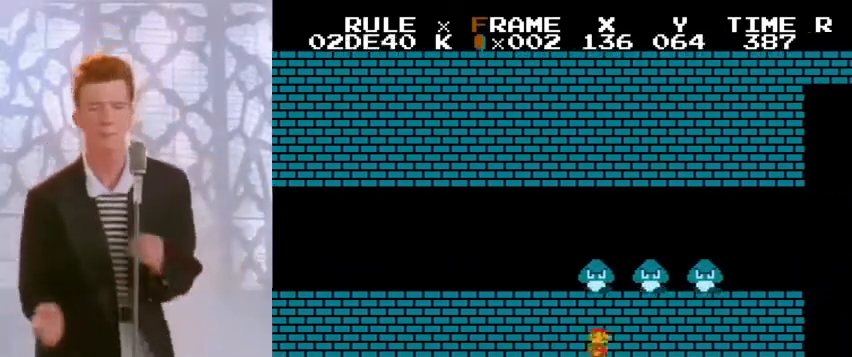
{"buttons": ["B", "DPAD_RIGHT"], "events": []}
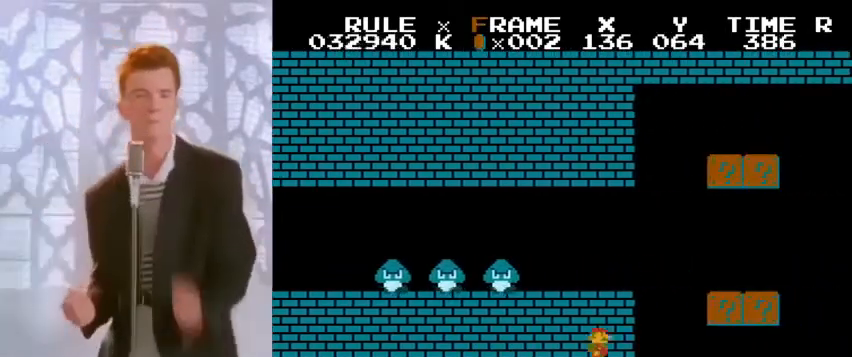
{"buttons": ["A", "B", "DPAD_RIGHT"], "events": [[100, "A", "down"], [200, "A", "up"], [467, "A", "down"]]}
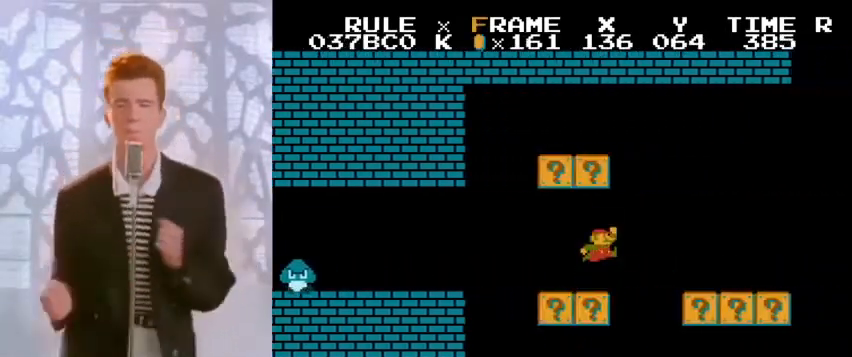
{"buttons": ["A", "B", "DPAD_RIGHT"], "events": [[33, "A", "up"], [400, "A", "down"]]}
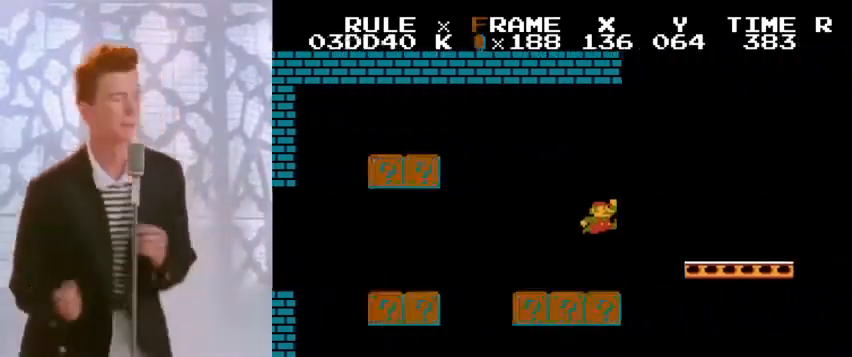
{"buttons": ["B", "DPAD_RIGHT"], "events": [[33, "A", "up"]]}
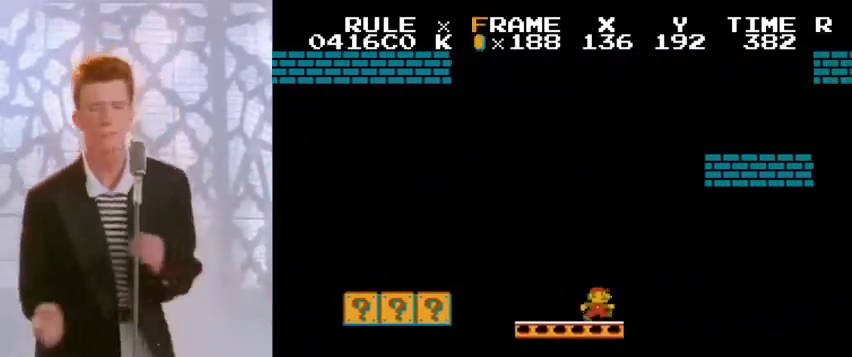
{"buttons": ["B", "DPAD_RIGHT"], "events": [[100, "A", "down"], [333, "A", "up"]]}
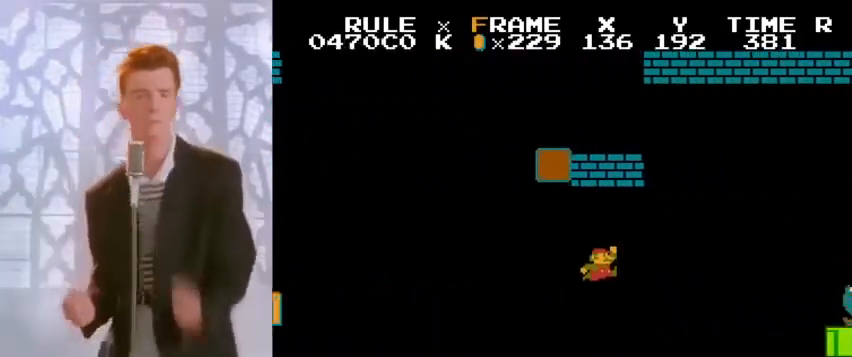
{"buttons": ["A", "B", "DPAD_RIGHT"], "events": [[433, "A", "down"]]}
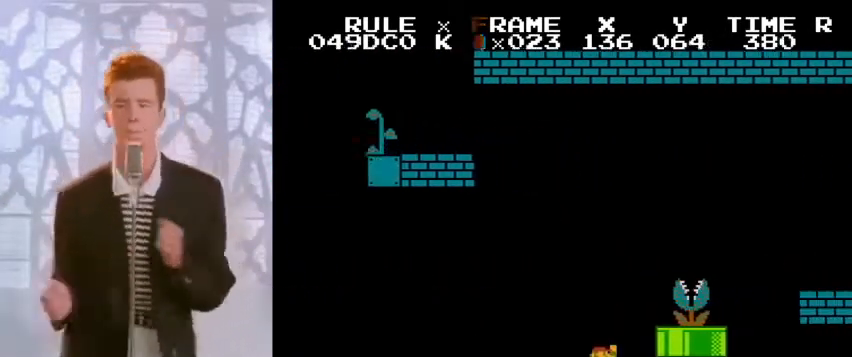
{"buttons": ["B", "DPAD_RIGHT"], "events": [[433, "A", "up"]]}
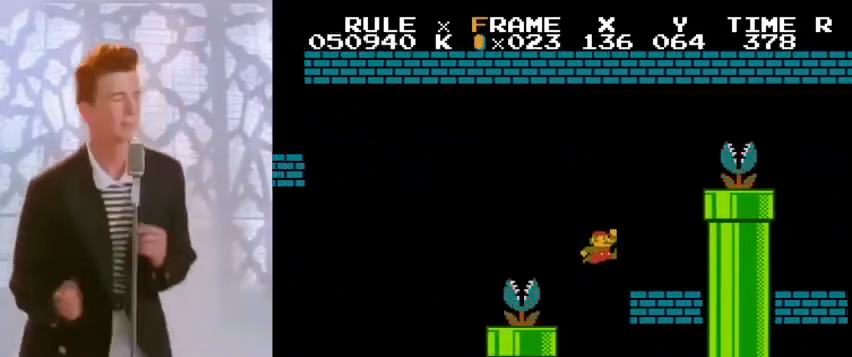
{"buttons": ["B", "DPAD_RIGHT"], "events": [[100, "A", "down"], [500, "A", "up"]]}
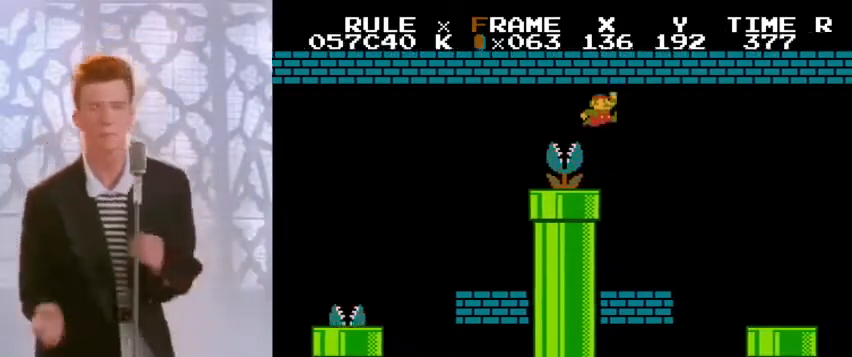
{"buttons": ["B", "DPAD_LEFT"], "events": [[67, "DPAD_RIGHT", "up"], [333, "DPAD_LEFT", "down"]]}
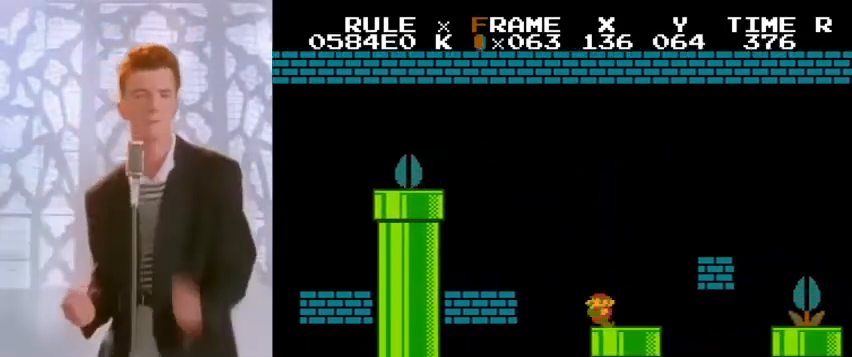
{"buttons": ["B", "DPAD_RIGHT"], "events": [[33, "DPAD_LEFT", "up"], [200, "DPAD_DOWN", "down"], [233, "DPAD_DOWN", "up"], [367, "DPAD_RIGHT", "down"]]}
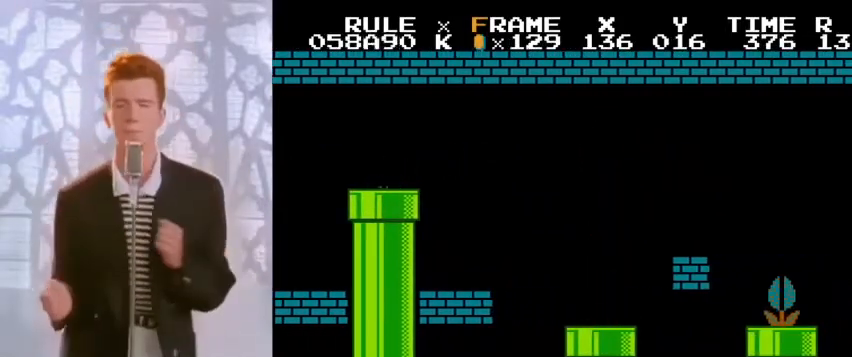
{"buttons": ["B", "DPAD_RIGHT"], "events": []}
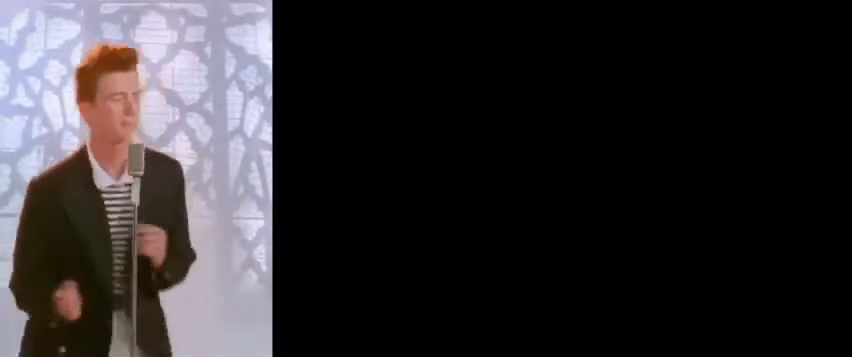
{"buttons": ["B", "DPAD_RIGHT"], "events": []}
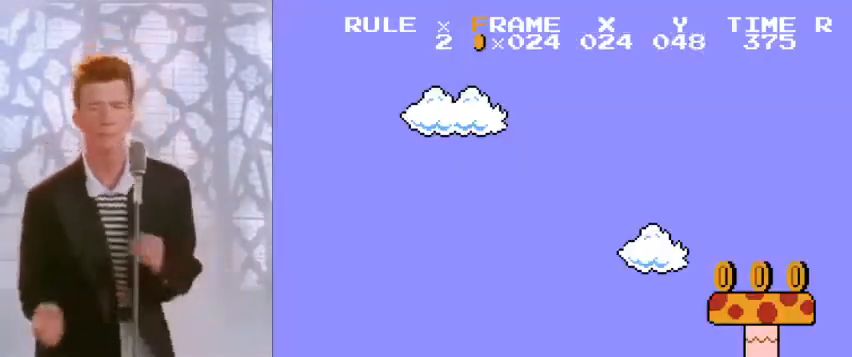
{"buttons": ["B", "DPAD_RIGHT"], "events": []}